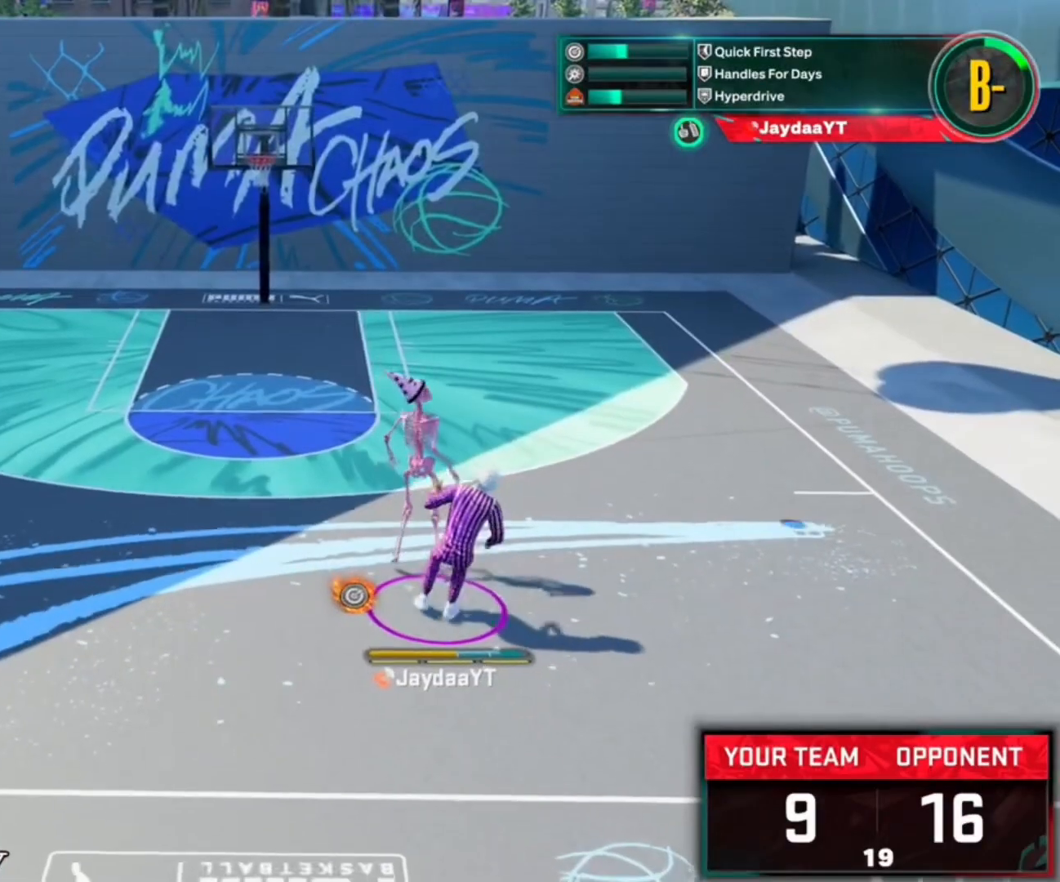
Gameplay with a controller (PlayStation layout); each line is a JSON object with the inputs held at the frame after it. "events" lists button and stick changes between this image and that frame as [ms after this image, input, new state], when the widget could be followed in between.
{"buttons": [], "left_stick": "center", "right_stick": "center", "events": []}
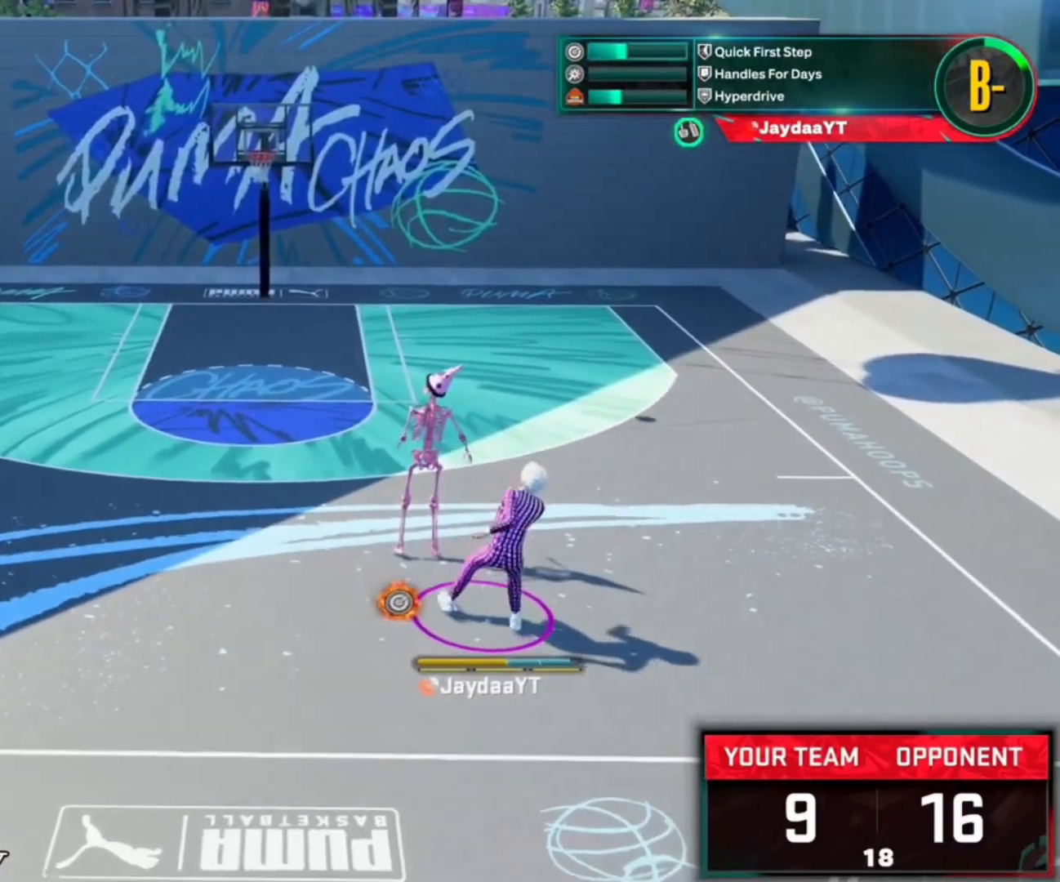
{"buttons": ["R2"], "left_stick": "up-left", "right_stick": "center", "events": [[117, "left_stick", "up-left"], [317, "R2", "down"]]}
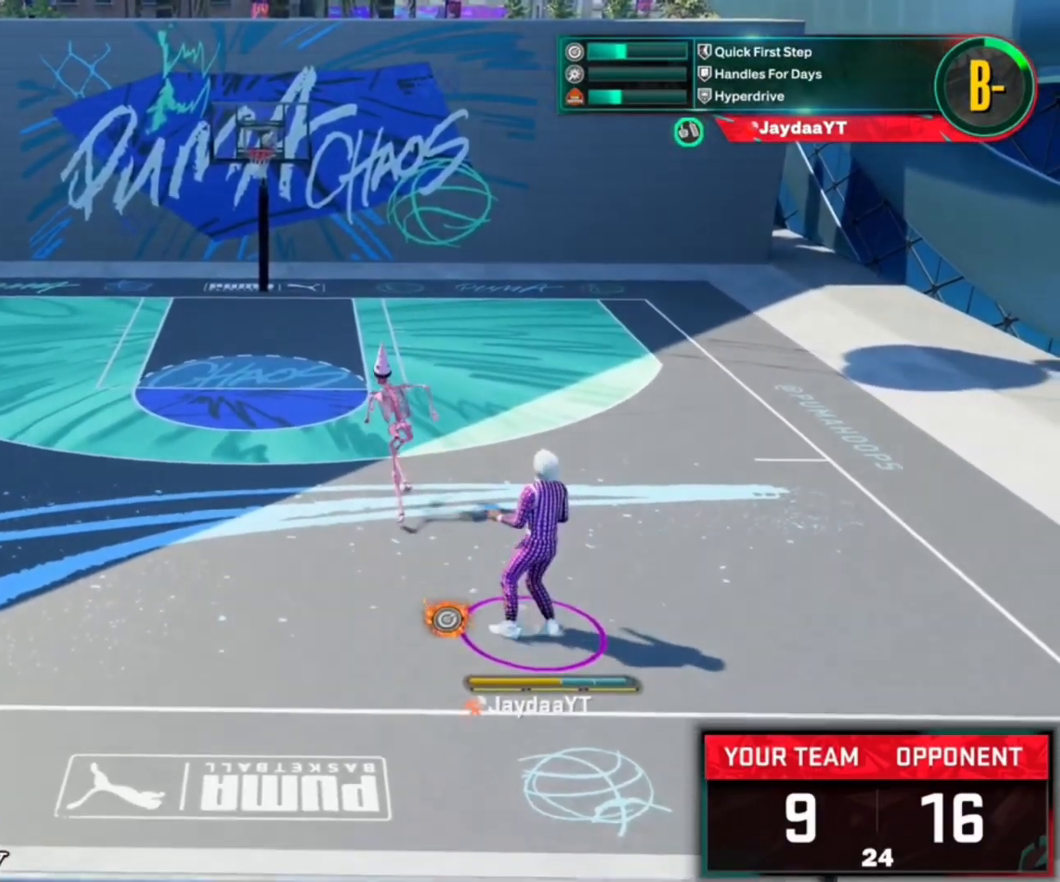
{"buttons": ["R2"], "left_stick": "up-left", "right_stick": "center", "events": []}
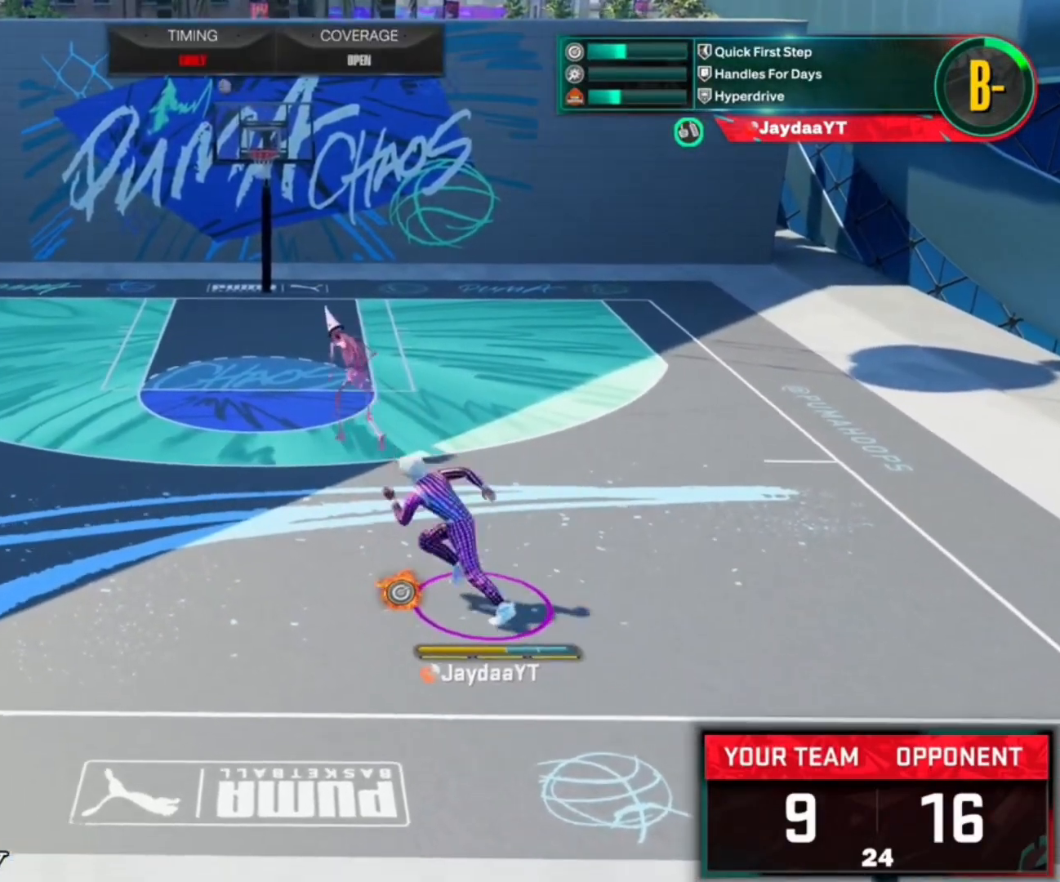
{"buttons": [], "left_stick": "up-left", "right_stick": "center", "events": [[383, "R2", "up"]]}
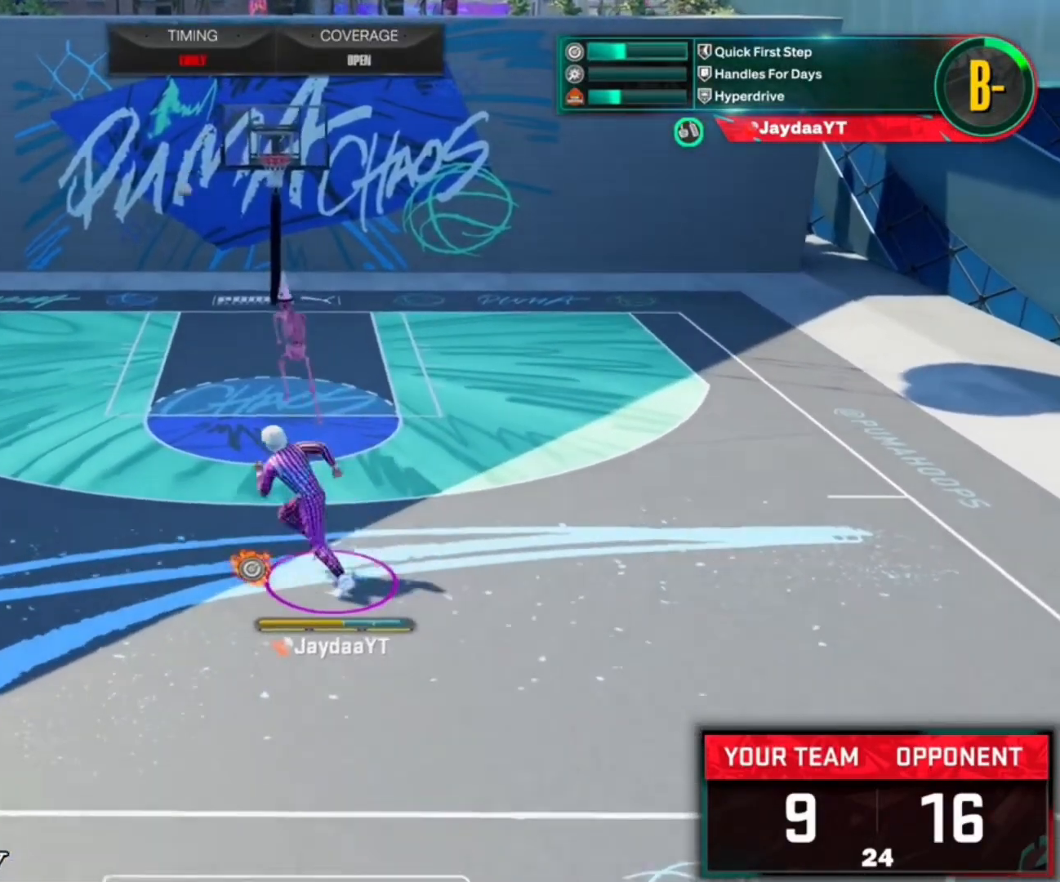
{"buttons": [], "left_stick": "center", "right_stick": "center", "events": [[500, "left_stick", "center"]]}
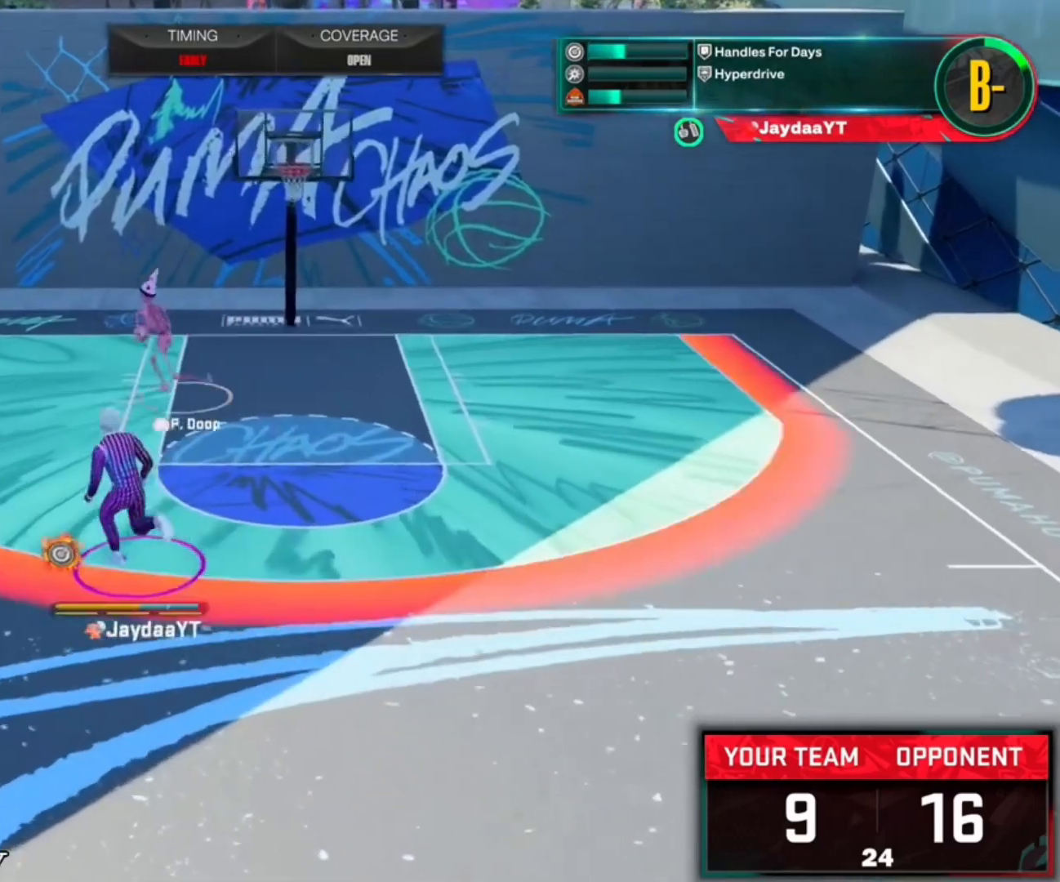
{"buttons": ["R2"], "left_stick": "up-right", "right_stick": "center", "events": [[217, "left_stick", "up"], [367, "left_stick", "up-right"], [483, "R2", "down"]]}
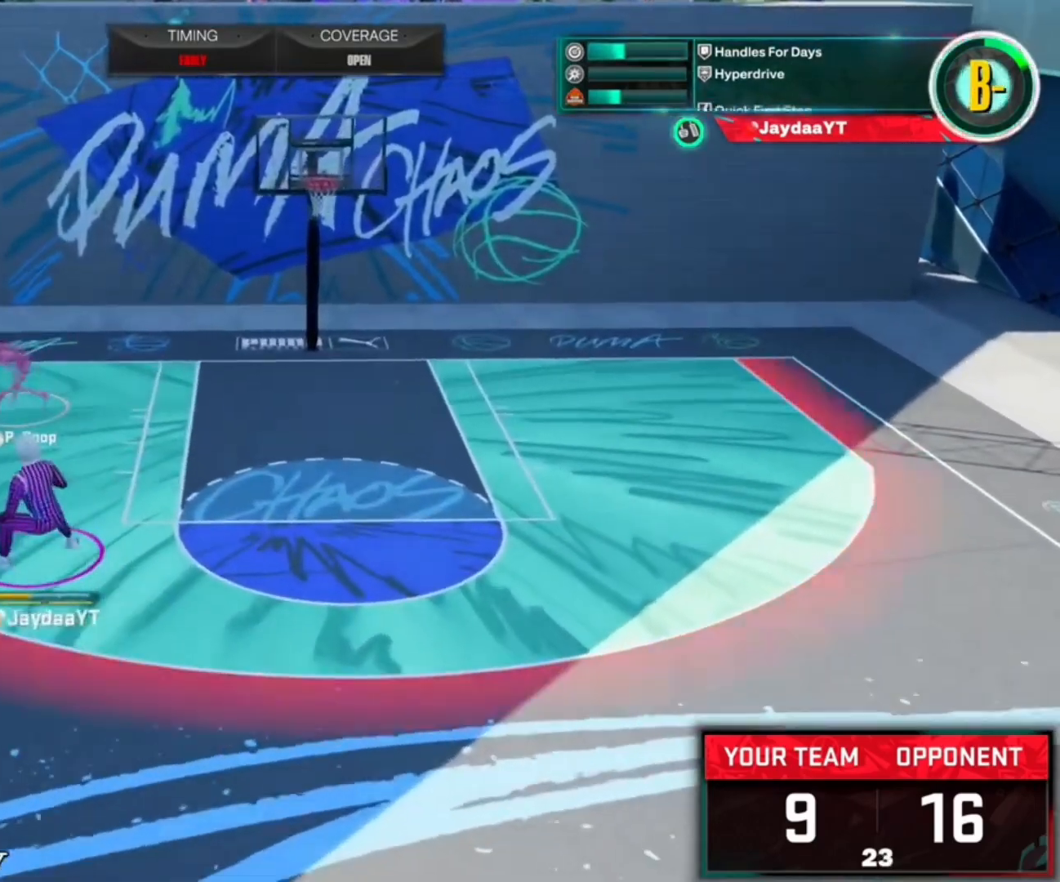
{"buttons": ["R2"], "left_stick": "left", "right_stick": "center", "events": [[67, "left_stick", "up"], [217, "left_stick", "left"]]}
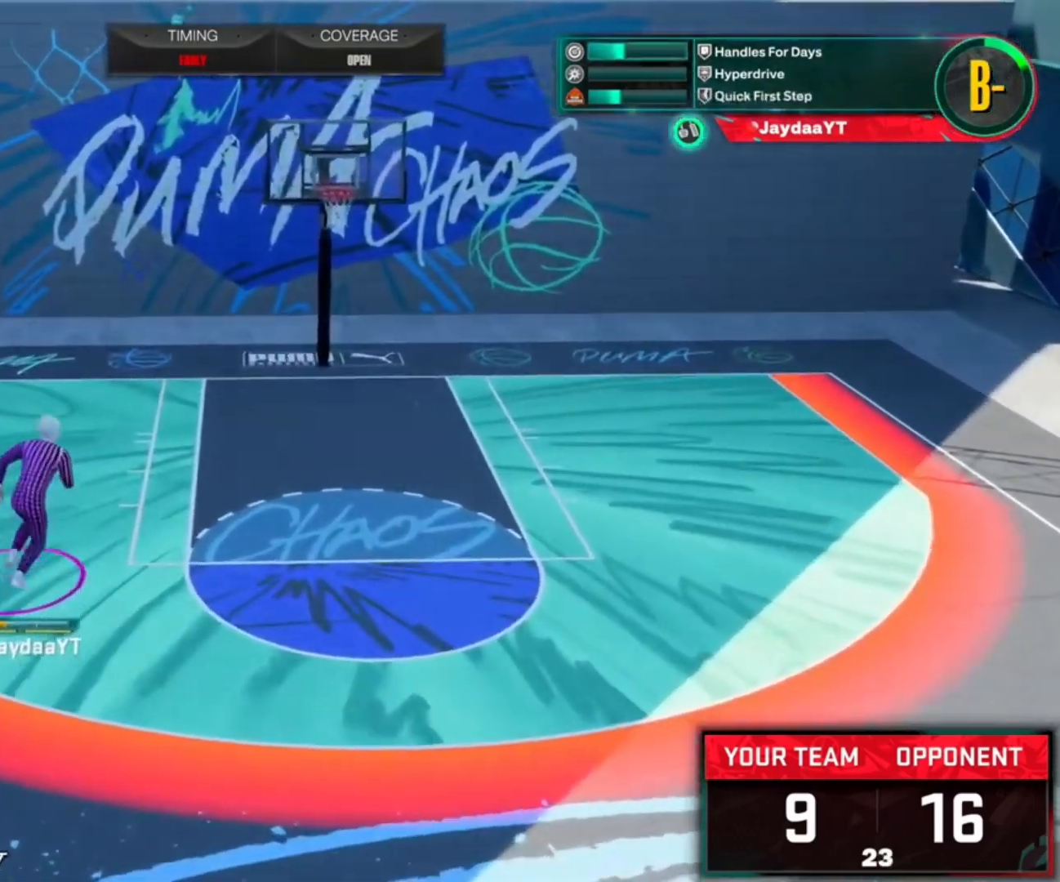
{"buttons": ["L2"], "left_stick": "right", "right_stick": "center", "events": [[83, "left_stick", "down"], [150, "R2", "up"], [183, "L2", "down"], [217, "left_stick", "down-right"], [400, "left_stick", "right"]]}
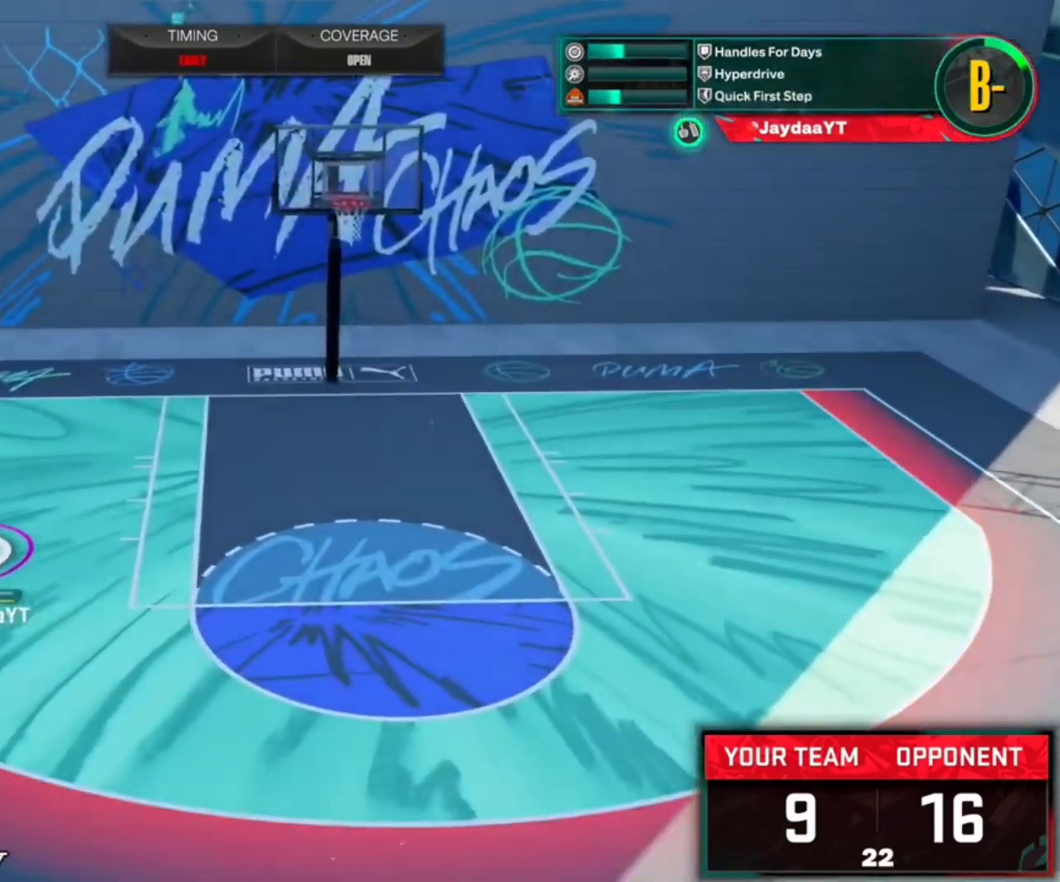
{"buttons": ["R2"], "left_stick": "up-right", "right_stick": "center", "events": [[50, "R2", "down"], [83, "L2", "up"], [433, "left_stick", "up-right"]]}
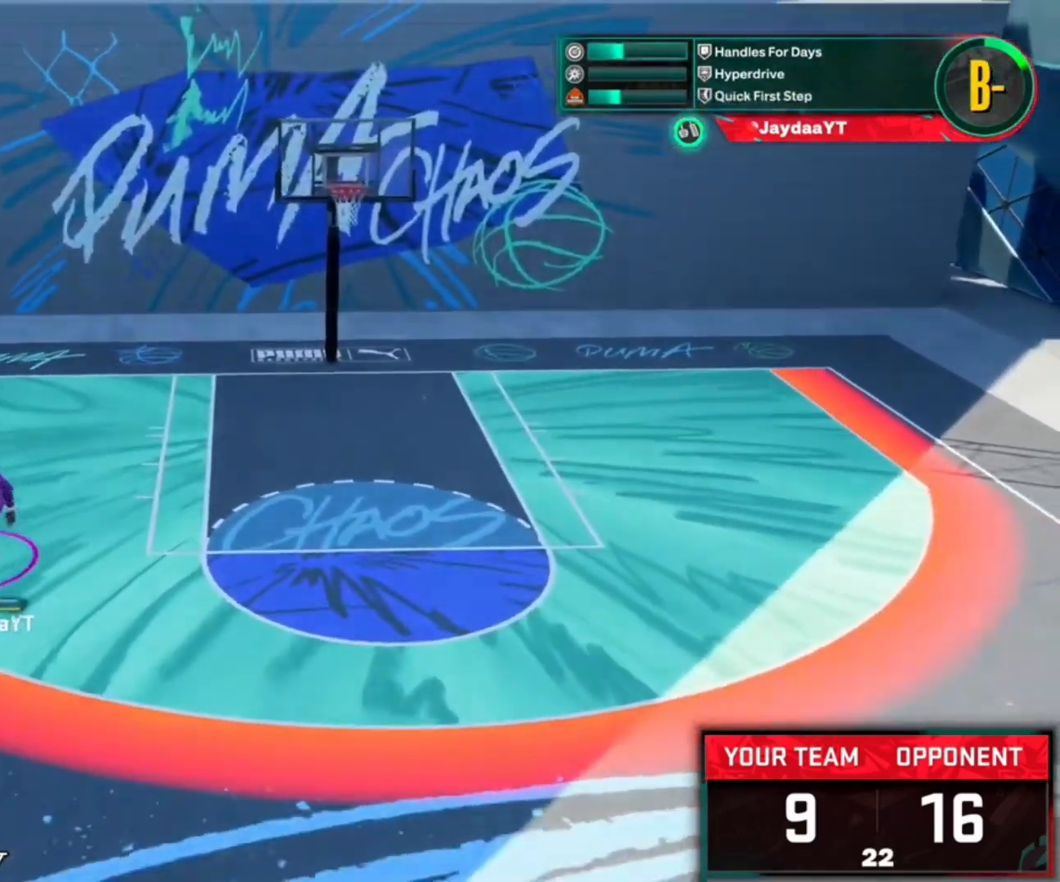
{"buttons": [], "left_stick": "up-right", "right_stick": "center", "events": [[17, "R2", "up"]]}
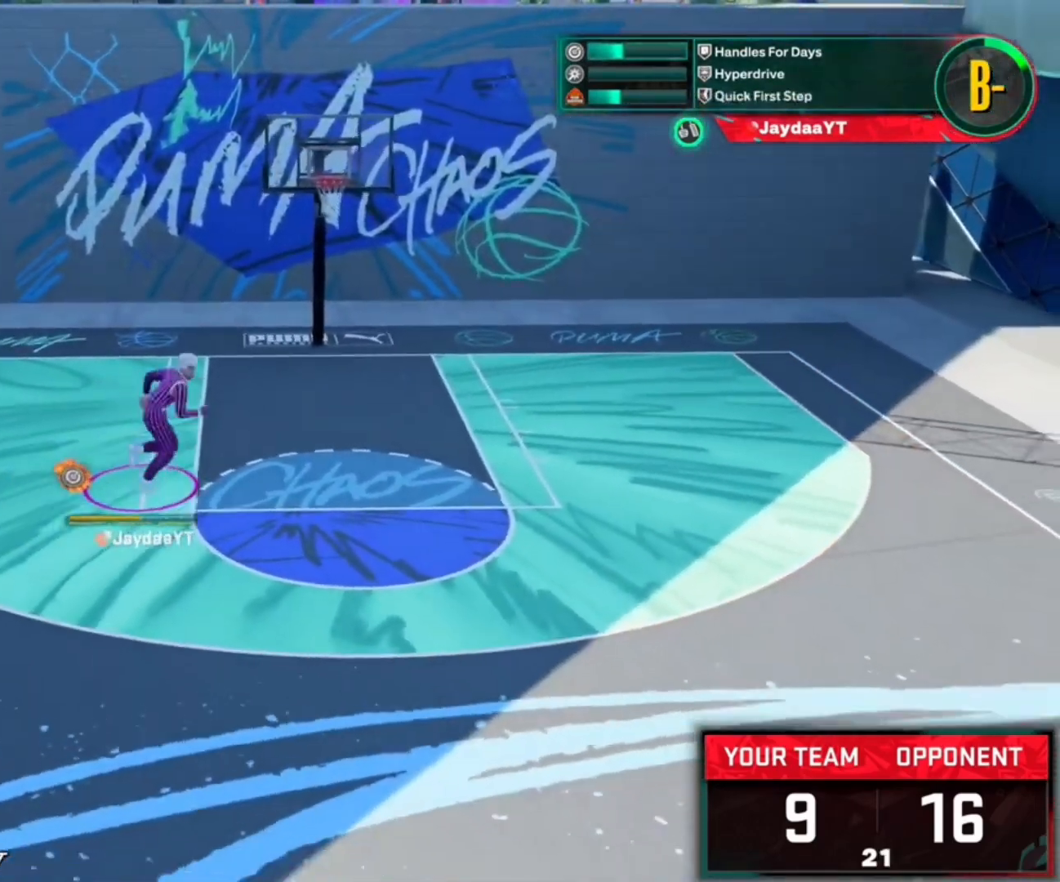
{"buttons": ["L2"], "left_stick": "center", "right_stick": "center", "events": [[50, "L2", "down"], [167, "left_stick", "center"]]}
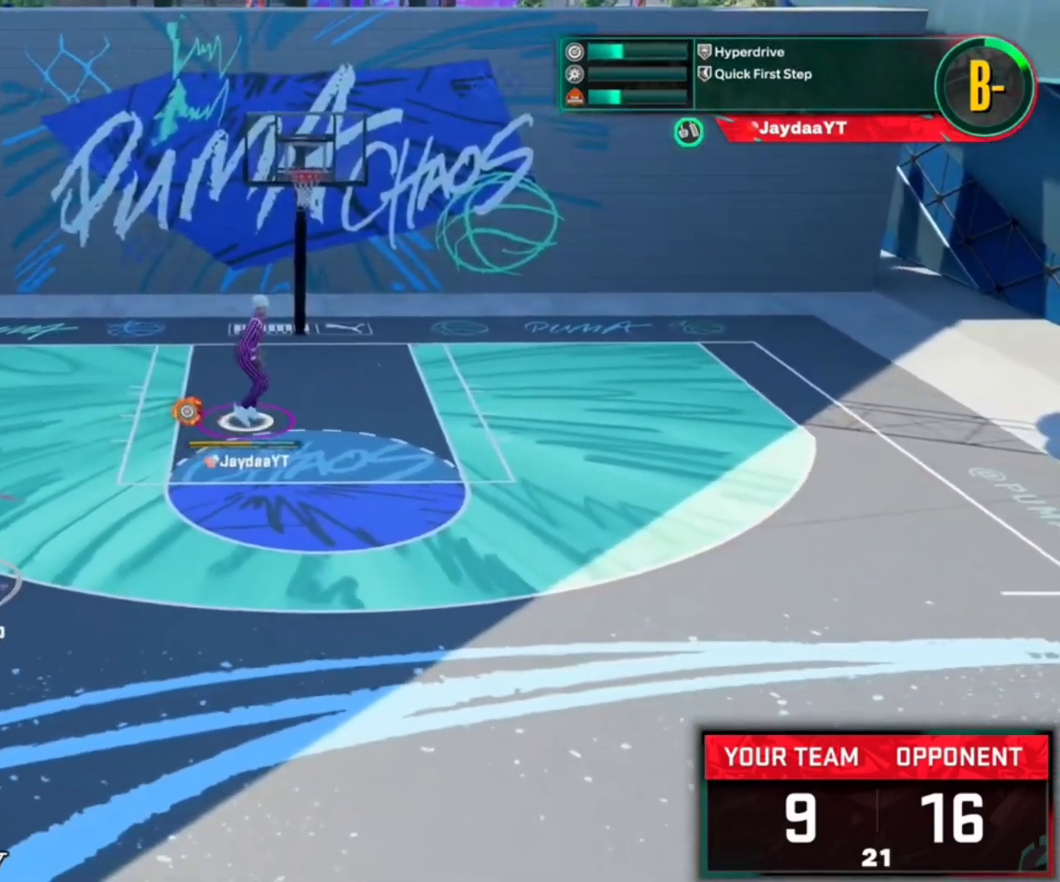
{"buttons": ["L2"], "left_stick": "up-right", "right_stick": "center", "events": [[450, "left_stick", "up-right"]]}
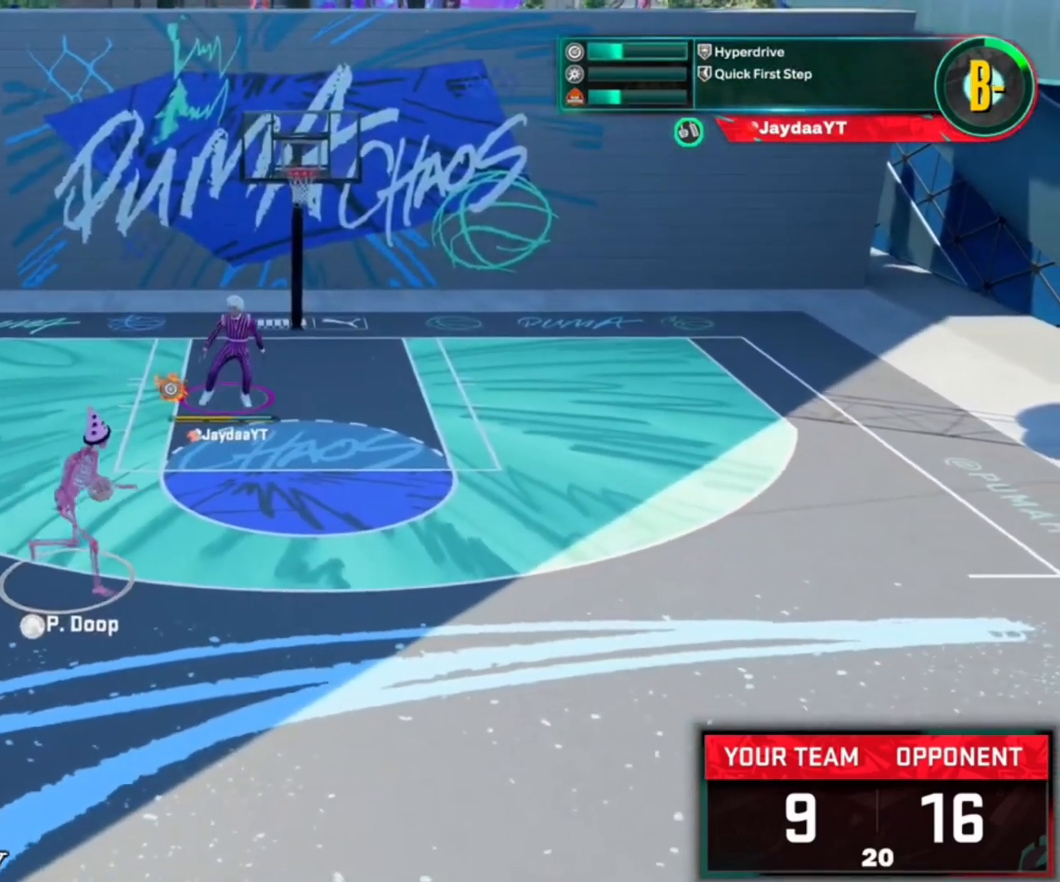
{"buttons": ["L2"], "left_stick": "right", "right_stick": "center", "events": [[83, "left_stick", "right"]]}
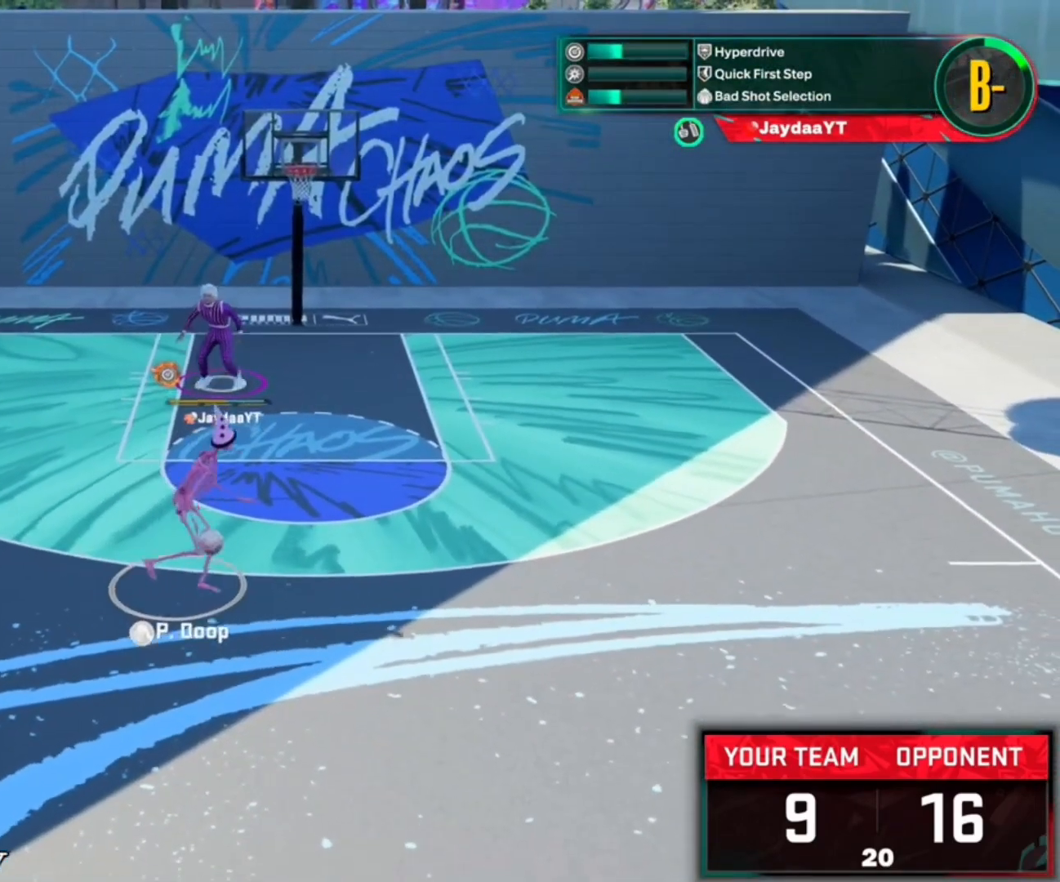
{"buttons": ["L2"], "left_stick": "center", "right_stick": "center", "events": [[383, "left_stick", "center"]]}
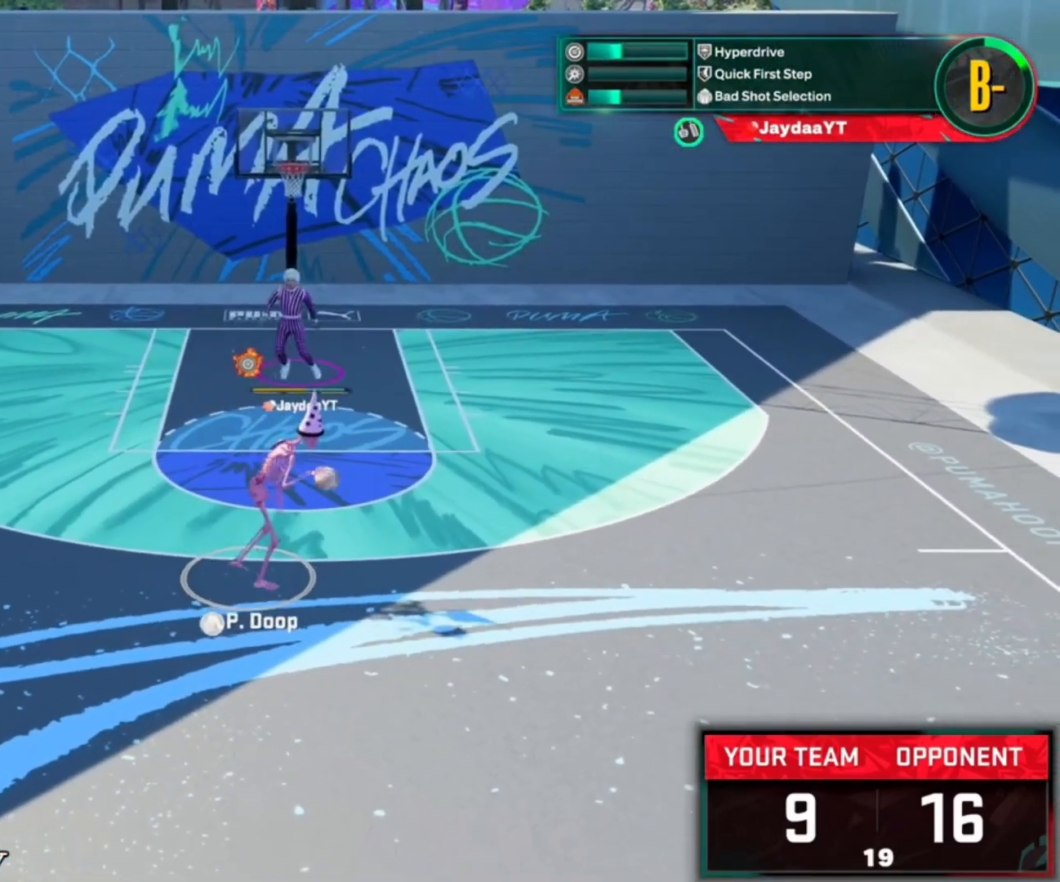
{"buttons": ["L2"], "left_stick": "center", "right_stick": "center", "events": [[50, "left_stick", "left"], [483, "left_stick", "center"]]}
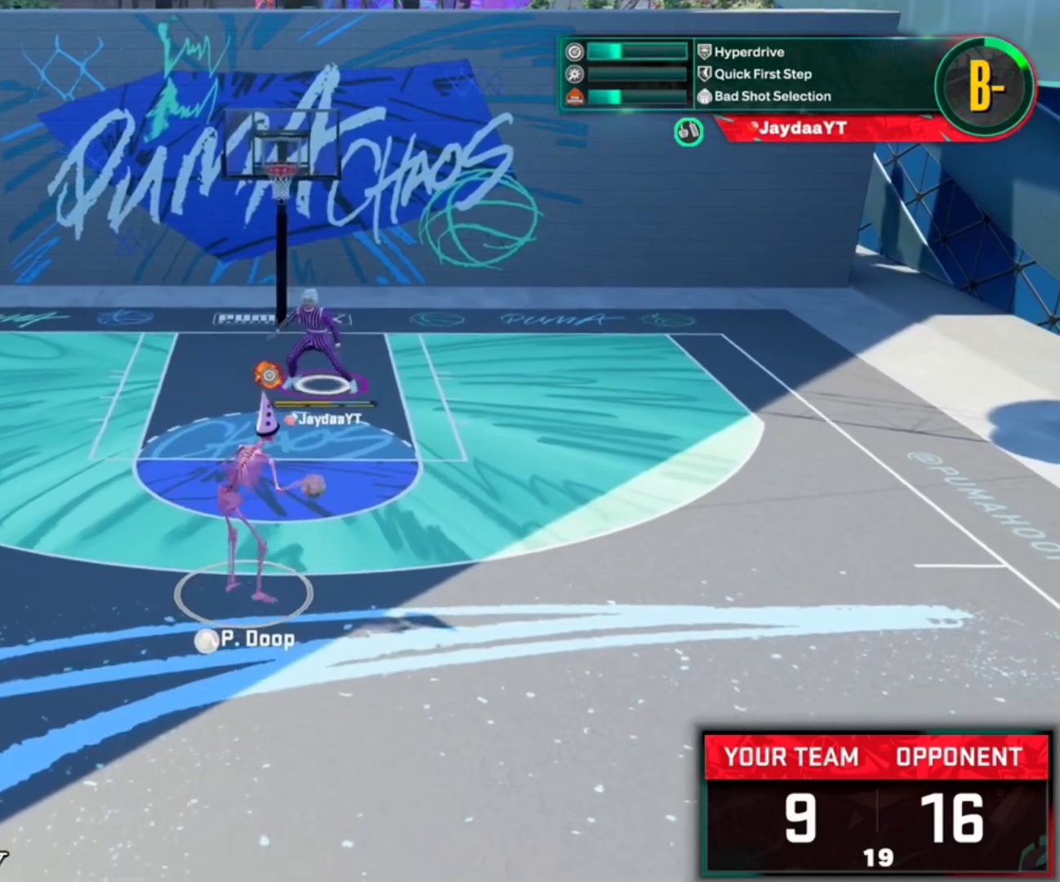
{"buttons": ["L2"], "left_stick": "center", "right_stick": "center", "events": [[150, "left_stick", "right"], [350, "left_stick", "center"]]}
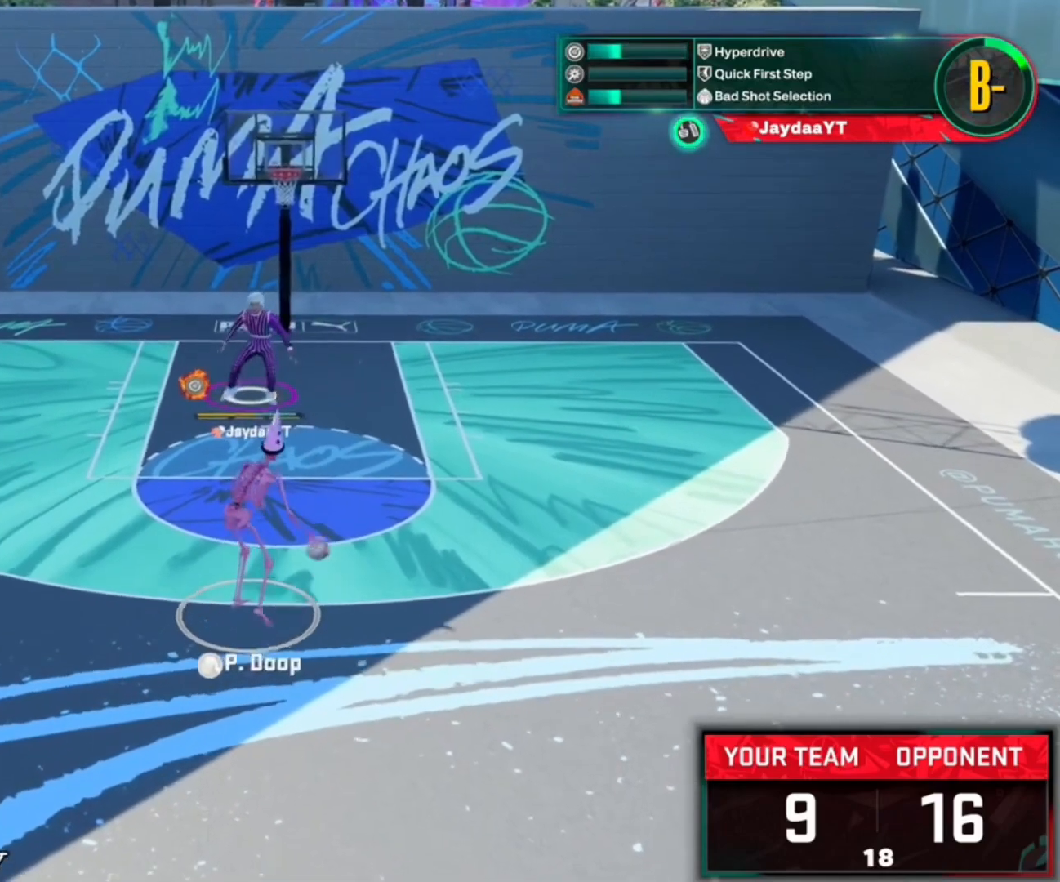
{"buttons": ["L2"], "left_stick": "center", "right_stick": "center", "events": [[50, "left_stick", "left"], [450, "left_stick", "center"]]}
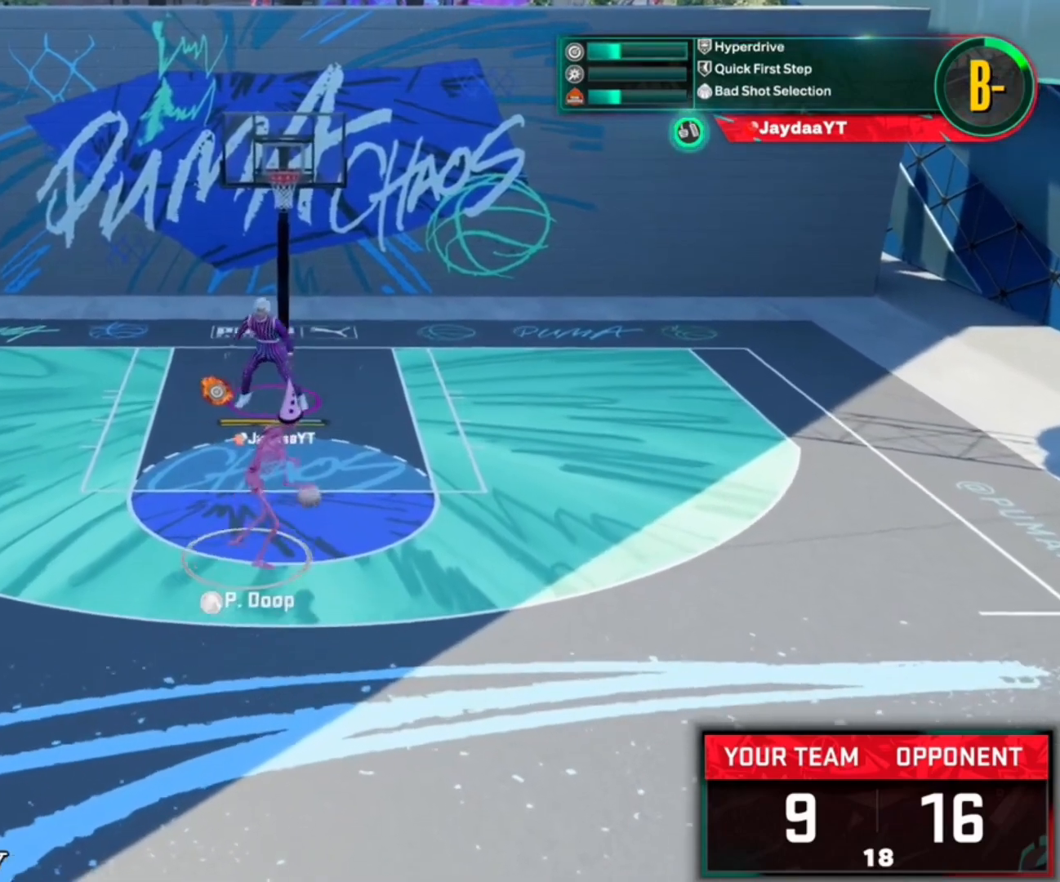
{"buttons": ["L2"], "left_stick": "right", "right_stick": "center", "events": [[17, "left_stick", "right"]]}
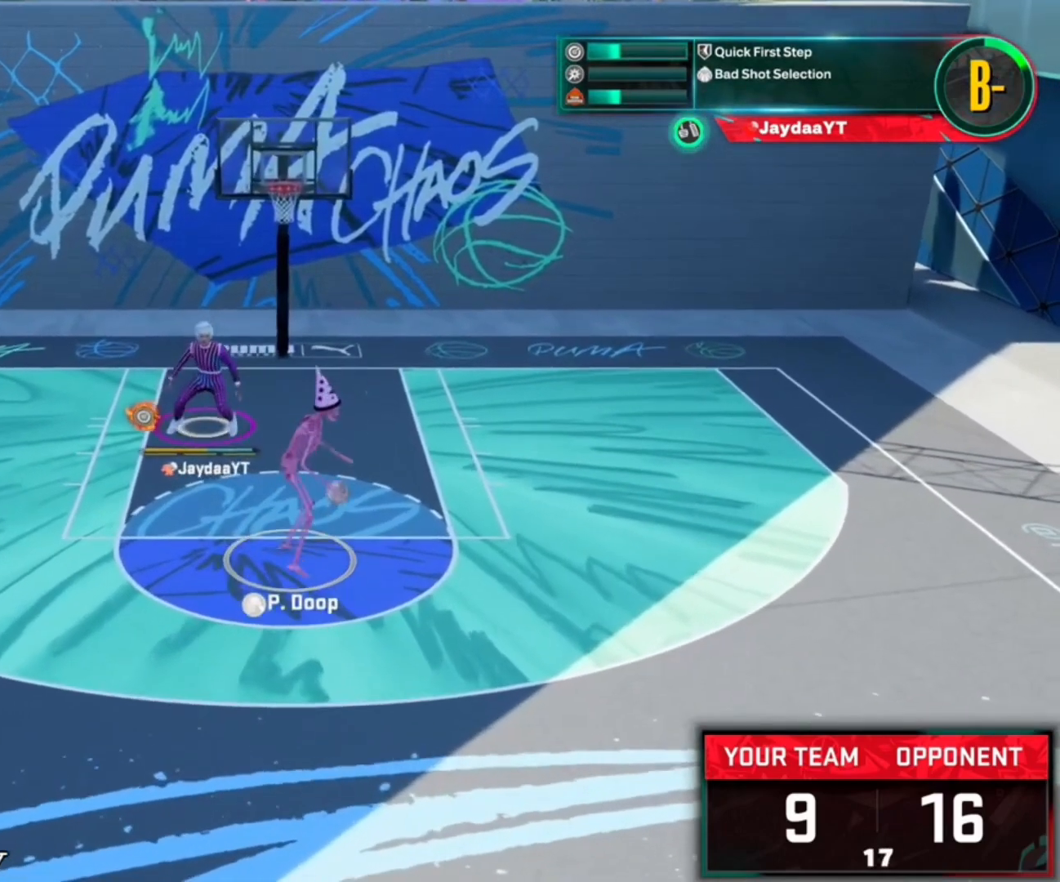
{"buttons": ["L2"], "left_stick": "center", "right_stick": "up", "events": [[17, "left_stick", "center"], [83, "left_stick", "left"], [350, "left_stick", "center"], [483, "right_stick", "up"]]}
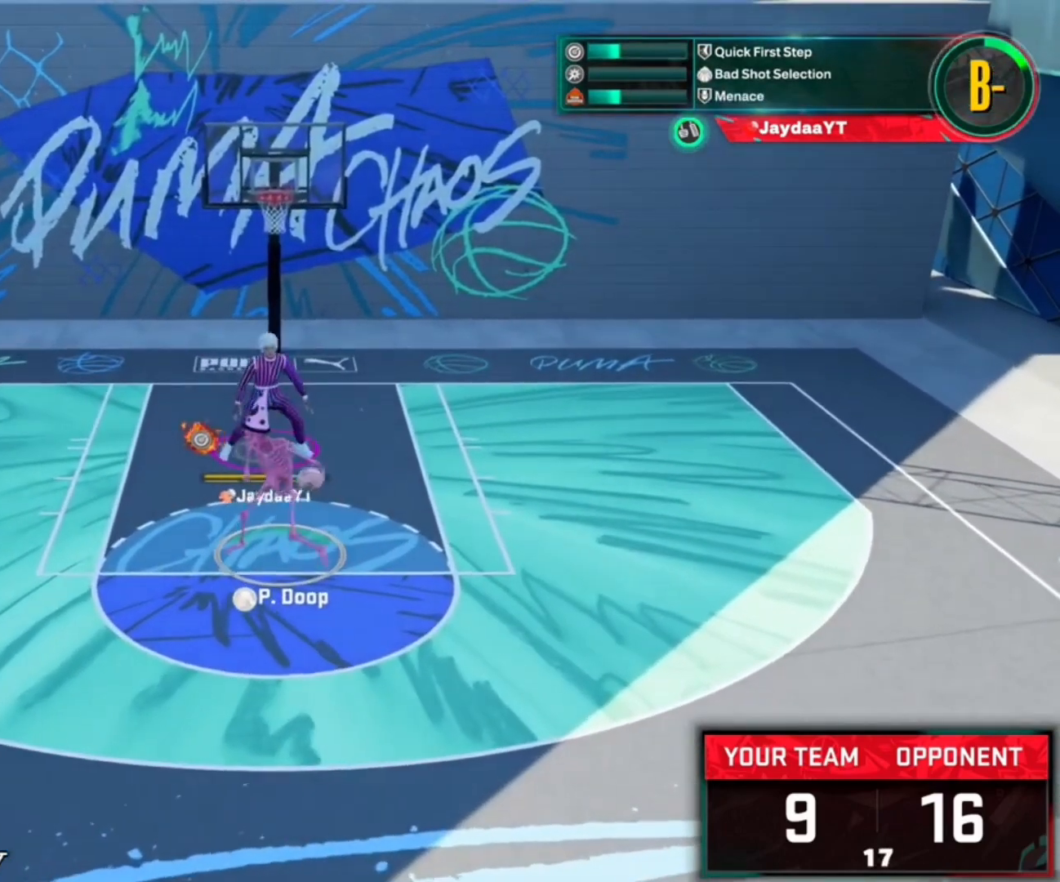
{"buttons": ["L2"], "left_stick": "center", "right_stick": "up", "events": [[333, "left_stick", "up"], [500, "left_stick", "center"]]}
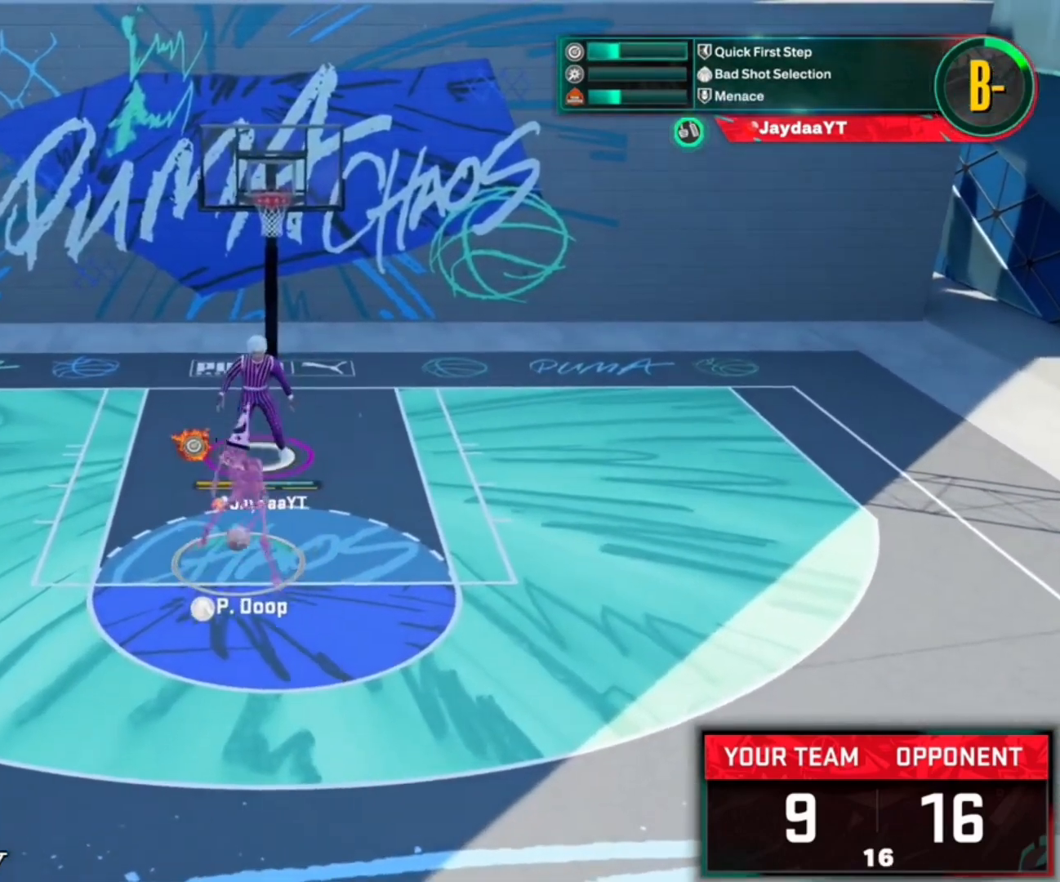
{"buttons": [], "left_stick": "center", "right_stick": "center", "events": [[150, "left_stick", "right"], [250, "left_stick", "center"], [317, "right_stick", "center"], [450, "L2", "up"]]}
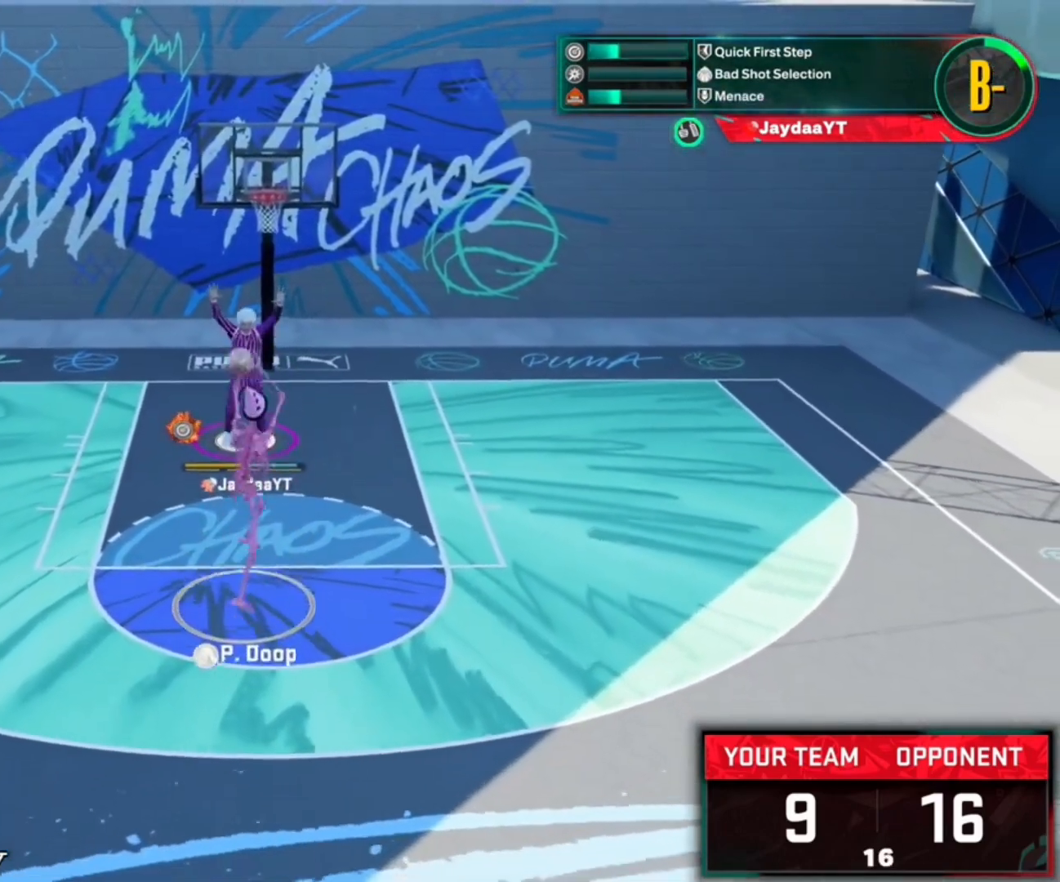
{"buttons": [], "left_stick": "up", "right_stick": "center", "events": [[383, "left_stick", "up"]]}
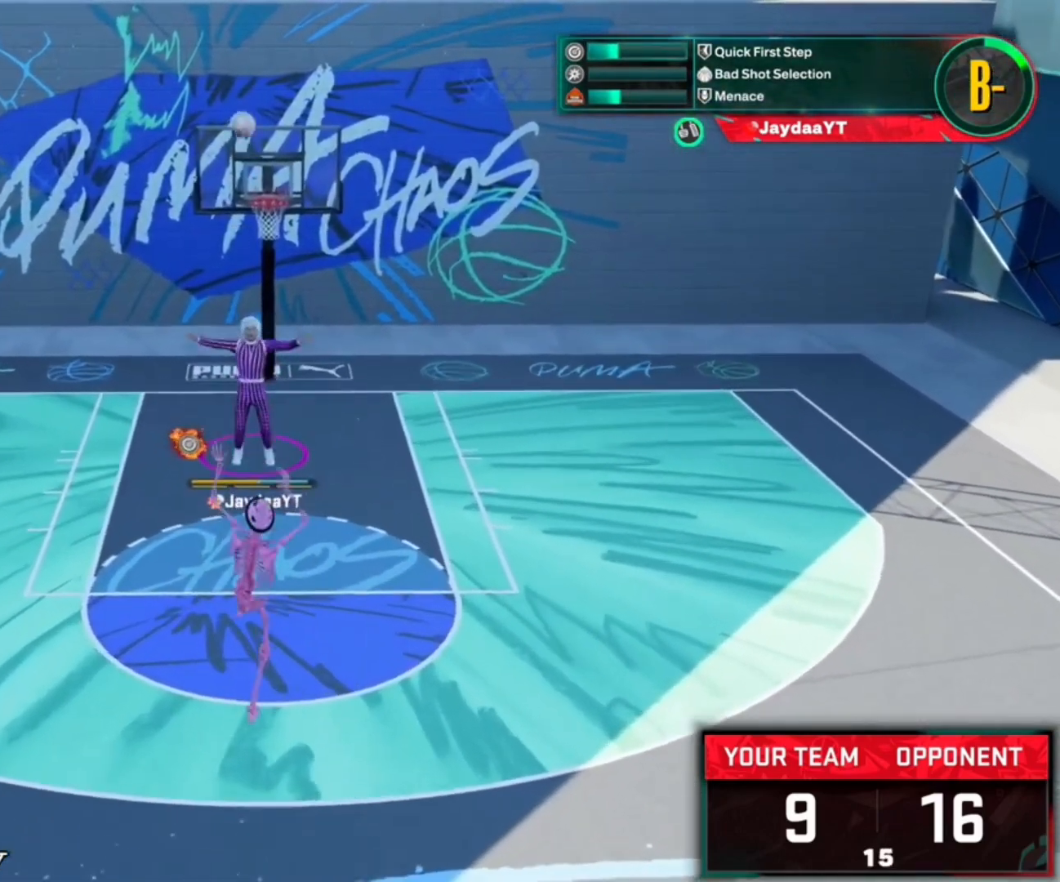
{"buttons": ["TRIANGLE"], "left_stick": "down-right", "right_stick": "center", "events": [[117, "left_stick", "center"], [383, "left_stick", "down-right"], [450, "TRIANGLE", "down"]]}
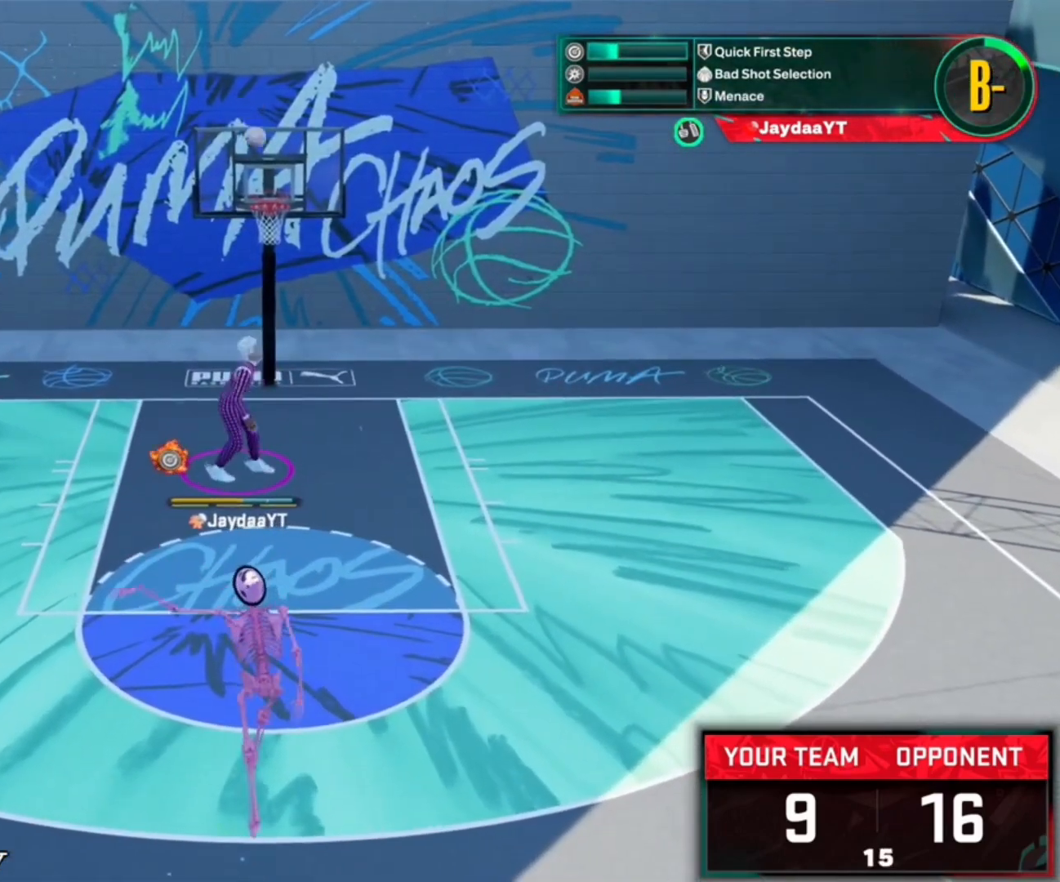
{"buttons": [], "left_stick": "center", "right_stick": "center", "events": [[83, "TRIANGLE", "up"], [483, "left_stick", "center"]]}